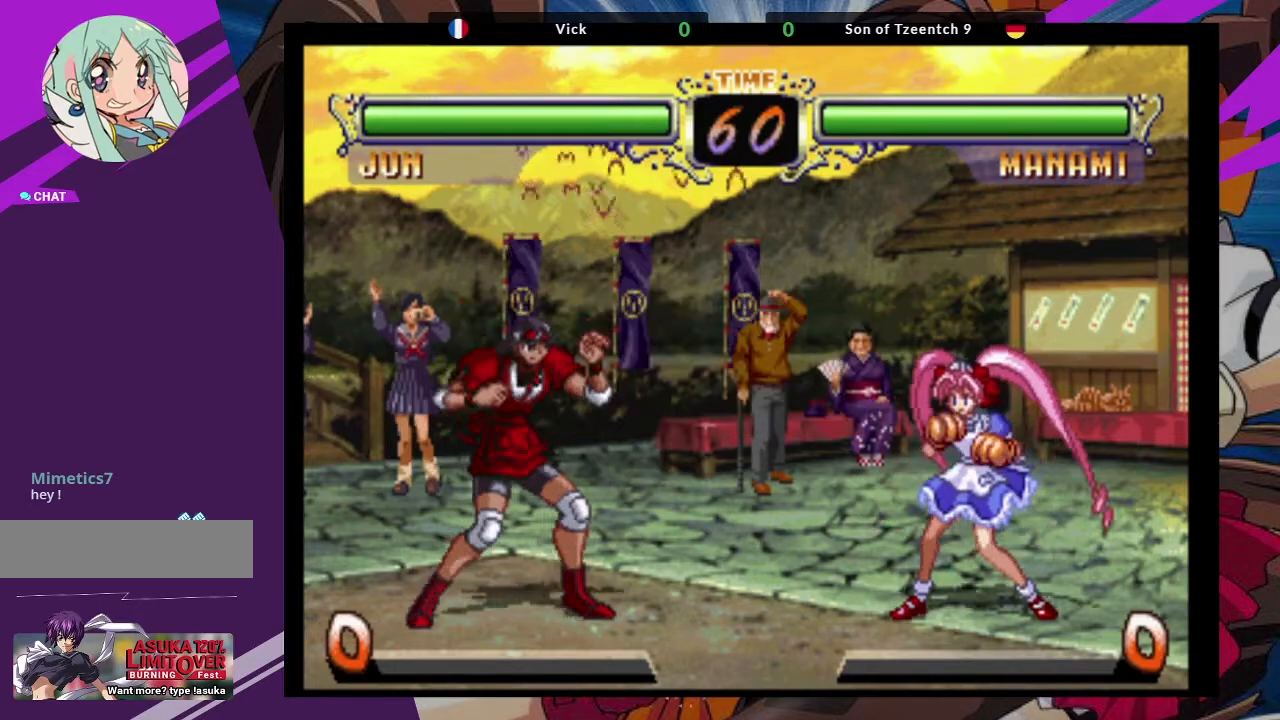
Gameplay with a controller (arcade stick); each line is a JSON object with the inputs held at the frame after it (dt_ms = milliseconds from this image to that frame). "events" lists button and stick changes between this image and that frame as [ms after this image, input, new state], when the widget could be followed in between. Not read: L3 R3.
{"dt_ms": 500, "buttons": [], "left_stick": "left", "events": [[400, "left_stick", "left"]]}
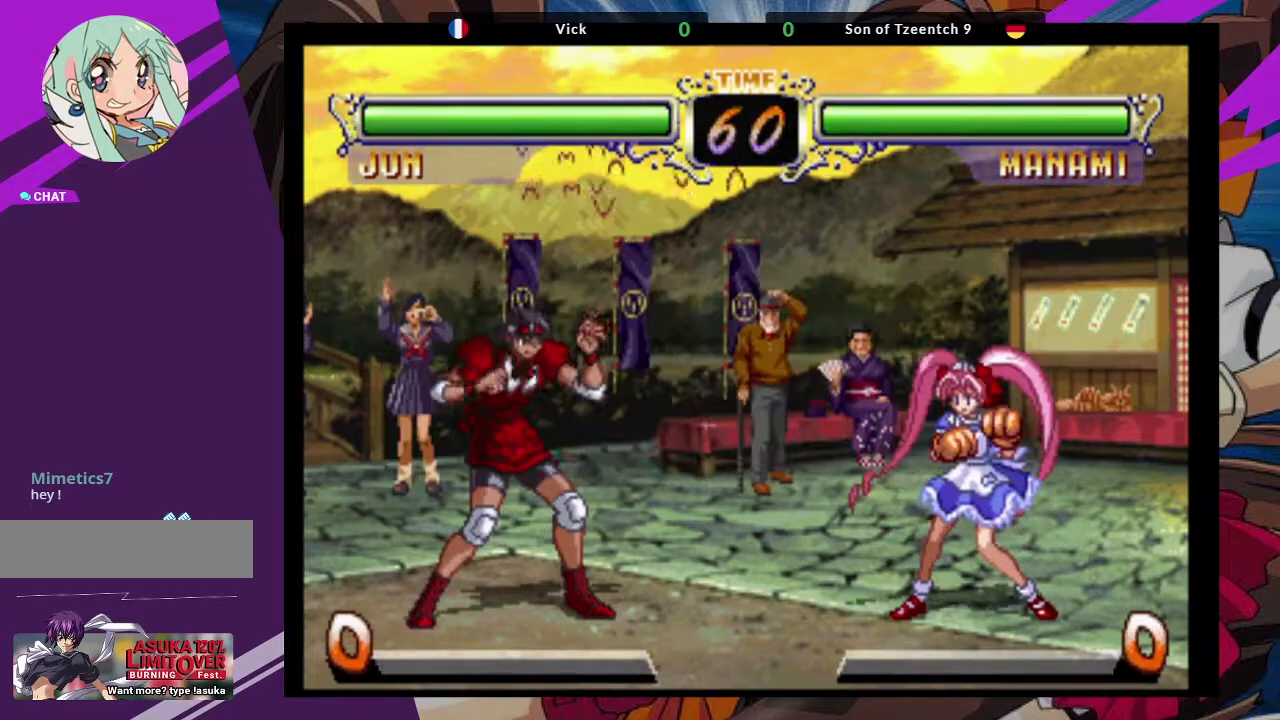
{"dt_ms": 500, "buttons": [], "left_stick": "up-right", "events": [[183, "left_stick", "center"], [350, "left_stick", "down"], [483, "left_stick", "up-right"]]}
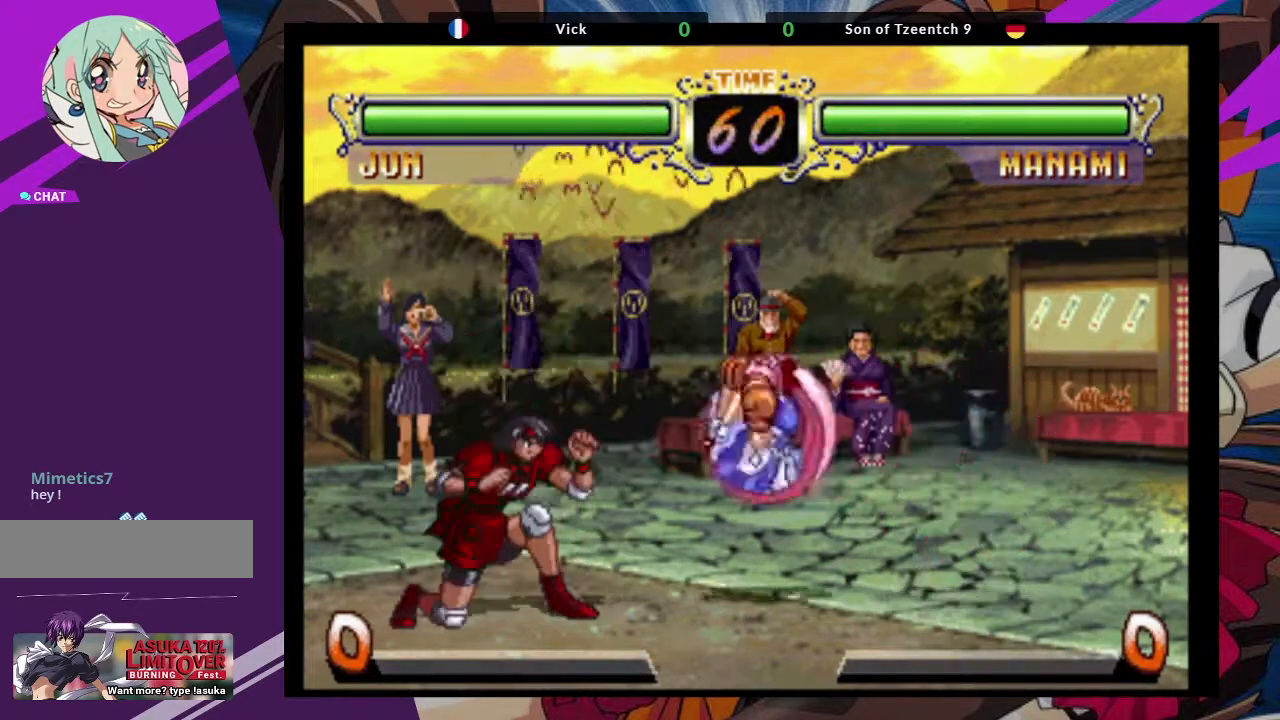
{"dt_ms": 500, "buttons": [], "left_stick": "center", "events": [[83, "CROSS", "down"], [183, "left_stick", "center"], [233, "CROSS", "up"]]}
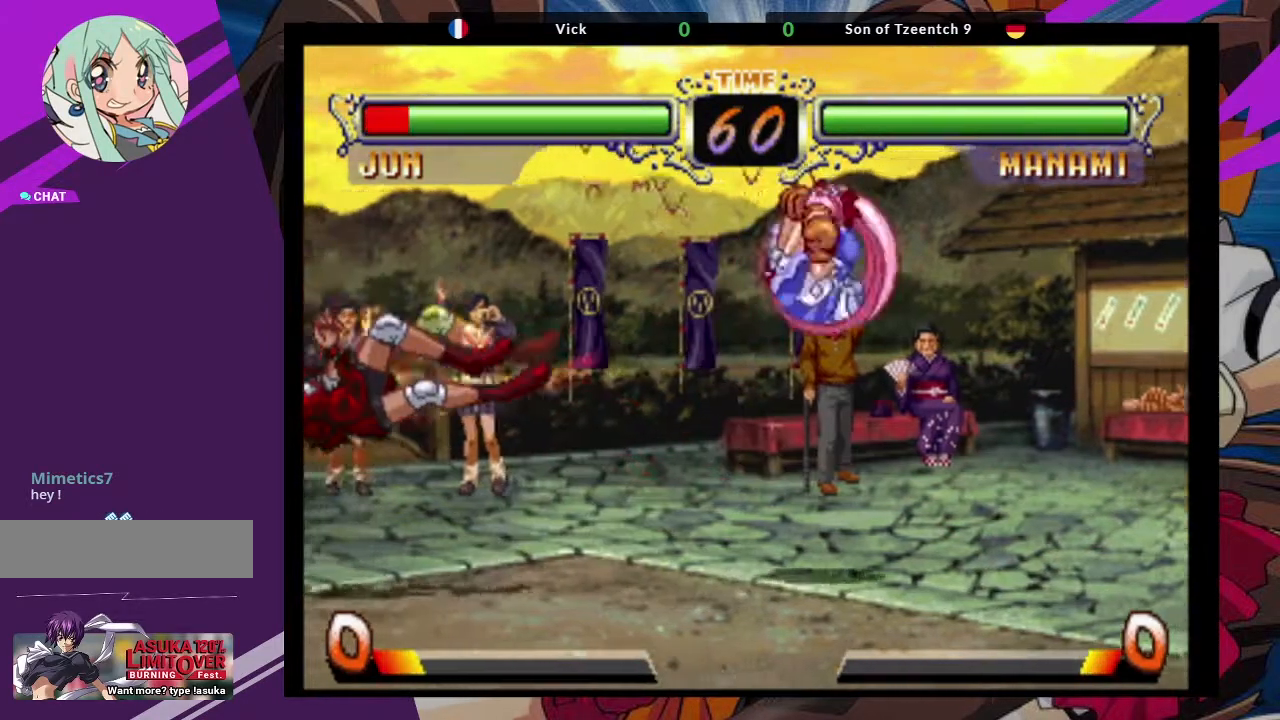
{"dt_ms": 500, "buttons": [], "left_stick": "left", "events": [[167, "left_stick", "left"], [267, "SQUARE", "down"], [417, "SQUARE", "up"]]}
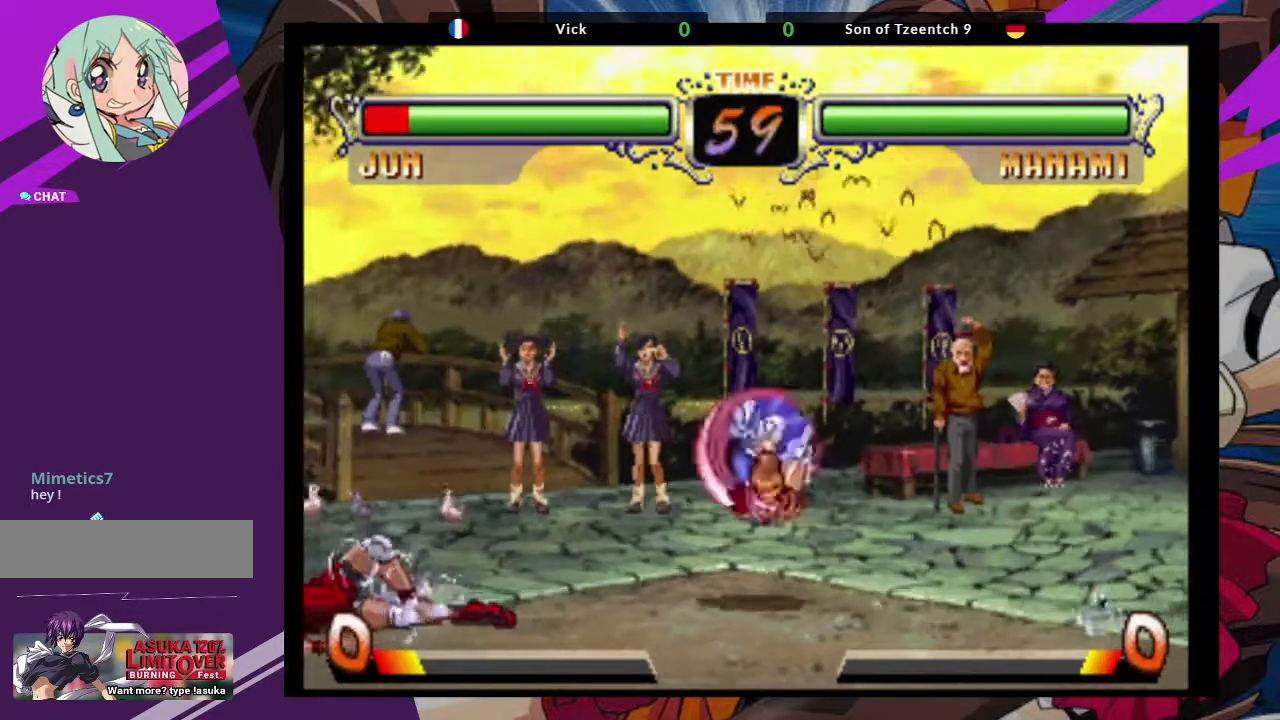
{"dt_ms": 500, "buttons": [], "left_stick": "left", "events": []}
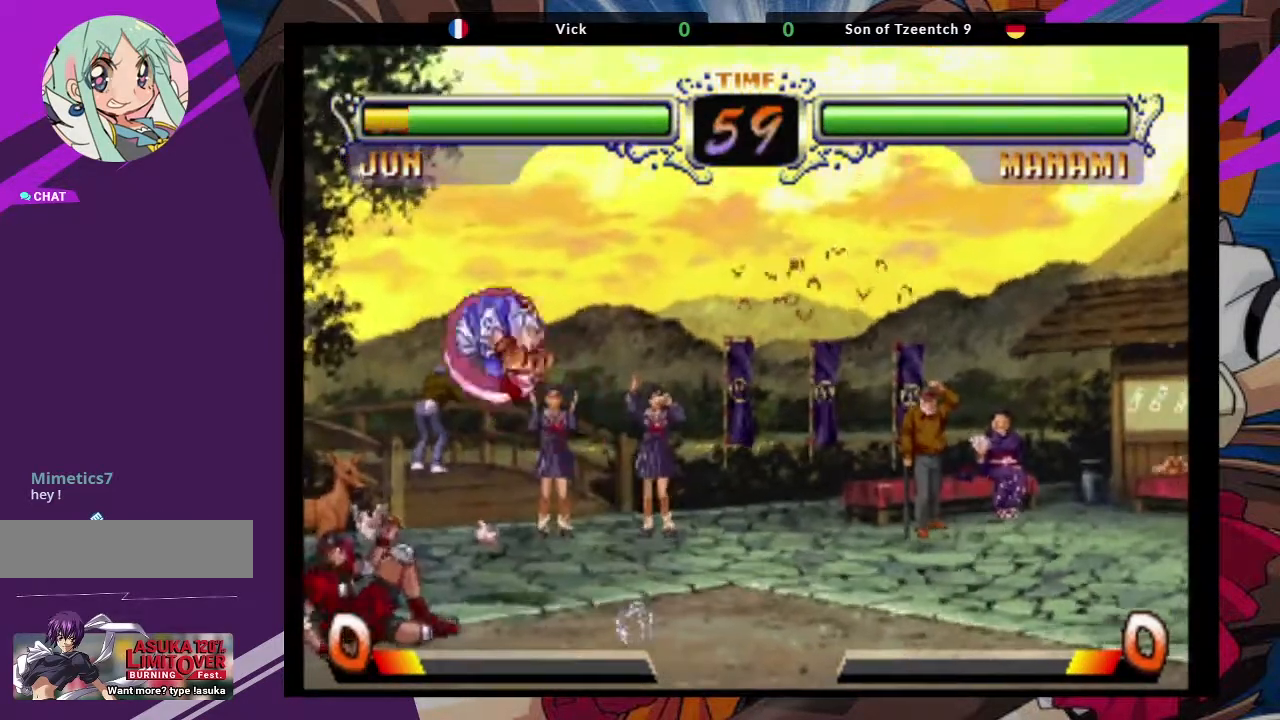
{"dt_ms": 500, "buttons": ["CROSS"], "left_stick": "up-left", "events": [[17, "left_stick", "up-left"], [500, "CROSS", "down"]]}
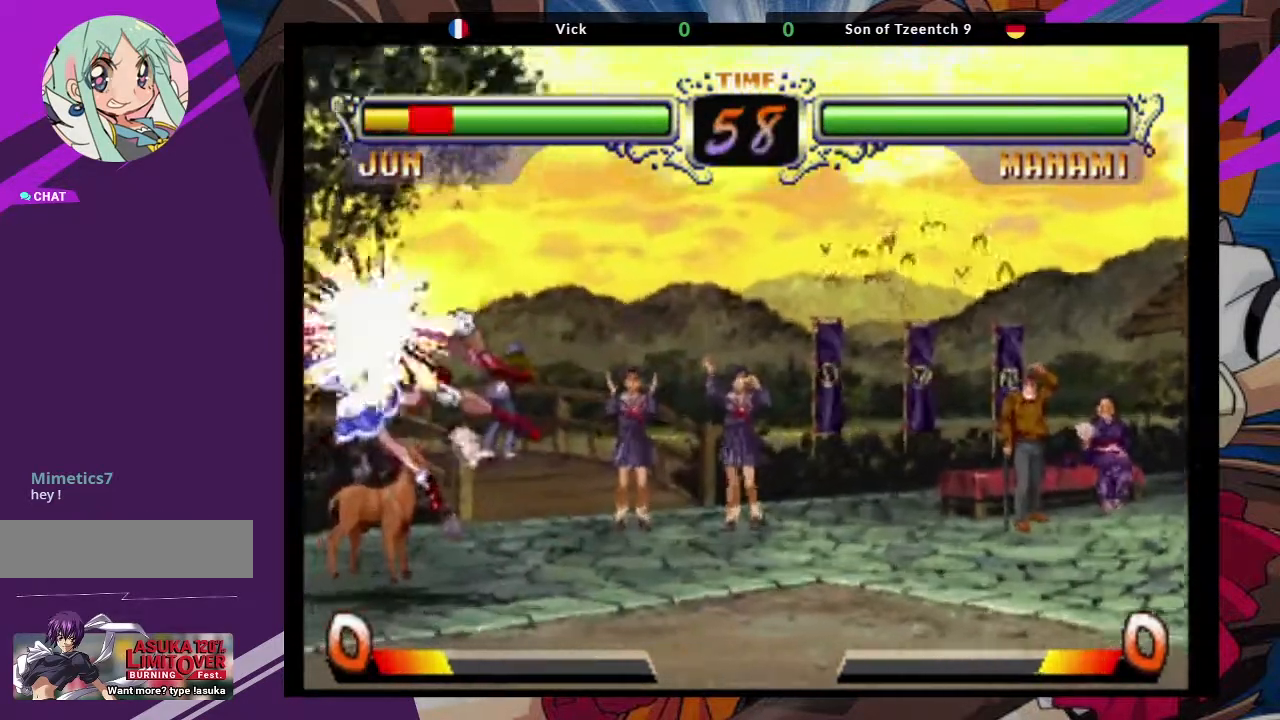
{"dt_ms": 500, "buttons": ["SQUARE"], "left_stick": "right"}
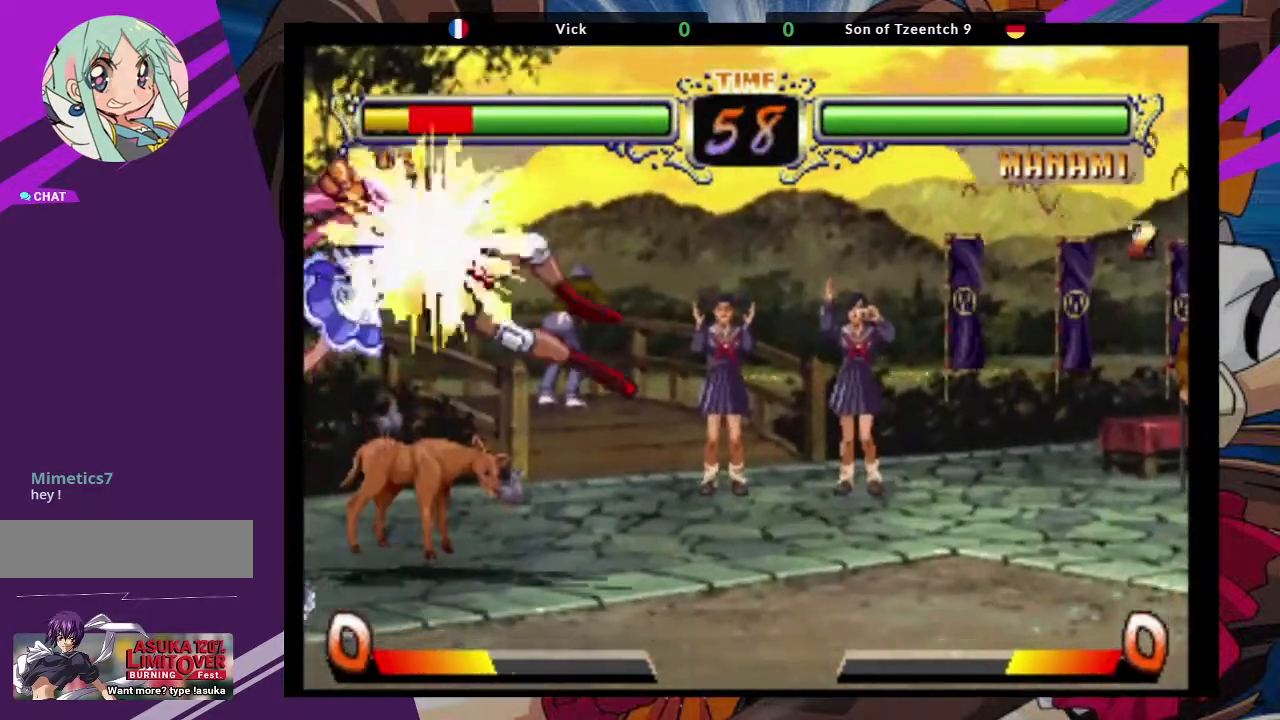
{"dt_ms": 500, "buttons": [], "left_stick": "down-right", "events": [[50, "left_stick", "down-right"], [133, "SQUARE", "up"]]}
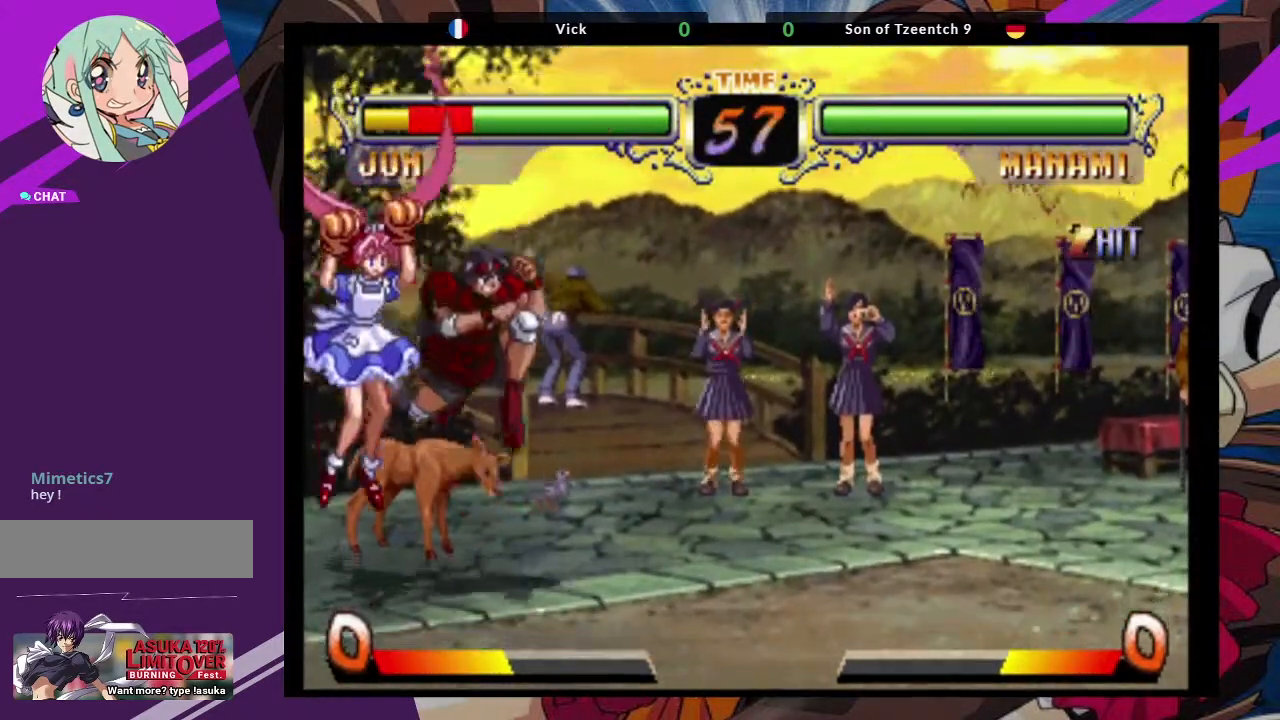
{"dt_ms": 500, "buttons": [], "left_stick": "down-right", "events": [[117, "CROSS", "down"], [250, "CROSS", "up"]]}
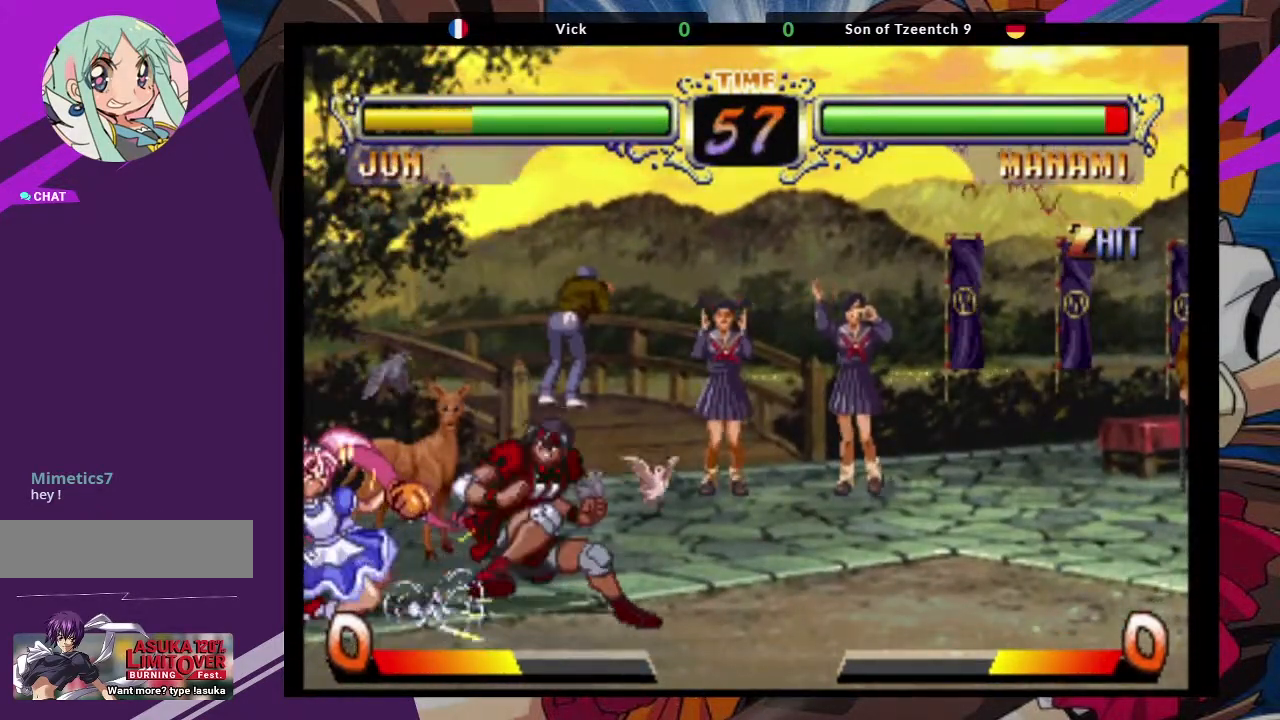
{"dt_ms": 500, "buttons": [], "left_stick": "down-right", "events": [[17, "CIRCLE", "down"], [150, "CIRCLE", "up"], [200, "CIRCLE", "down"], [500, "CIRCLE", "up"]]}
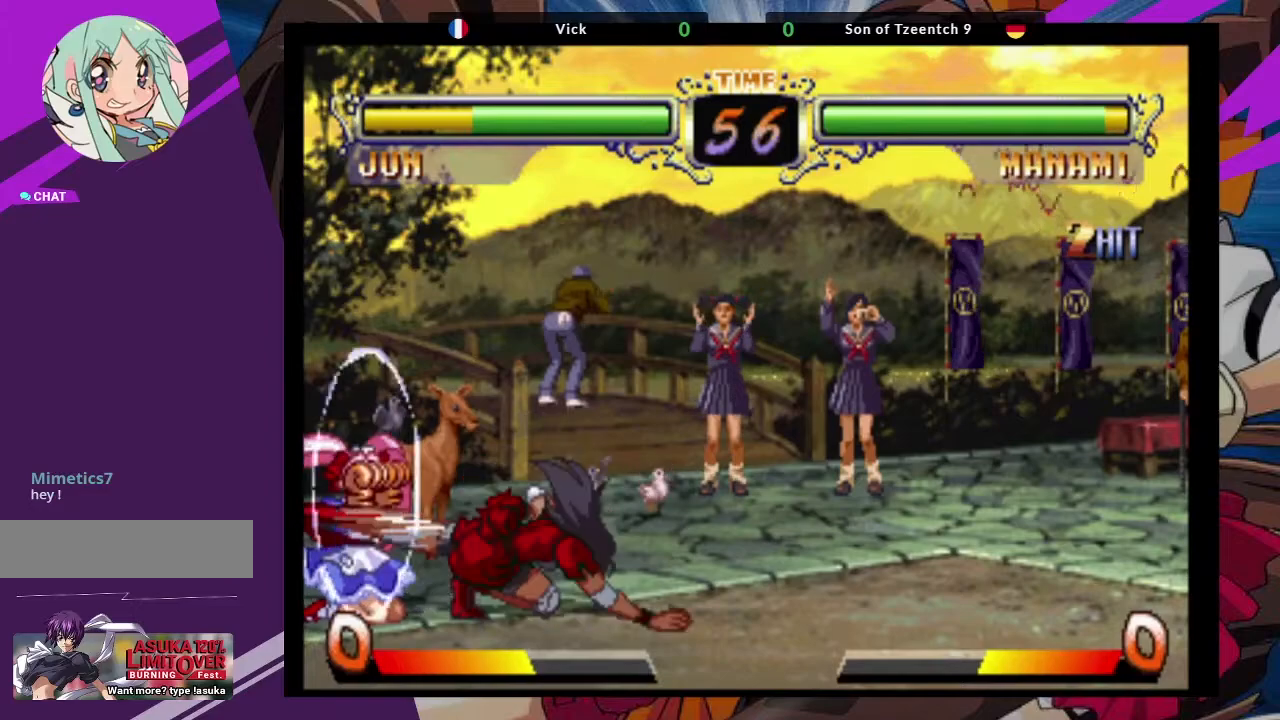
{"dt_ms": 500, "buttons": [], "left_stick": "center", "events": [[300, "left_stick", "up-left"], [400, "CROSS", "down"], [483, "left_stick", "center"], [500, "CROSS", "up"]]}
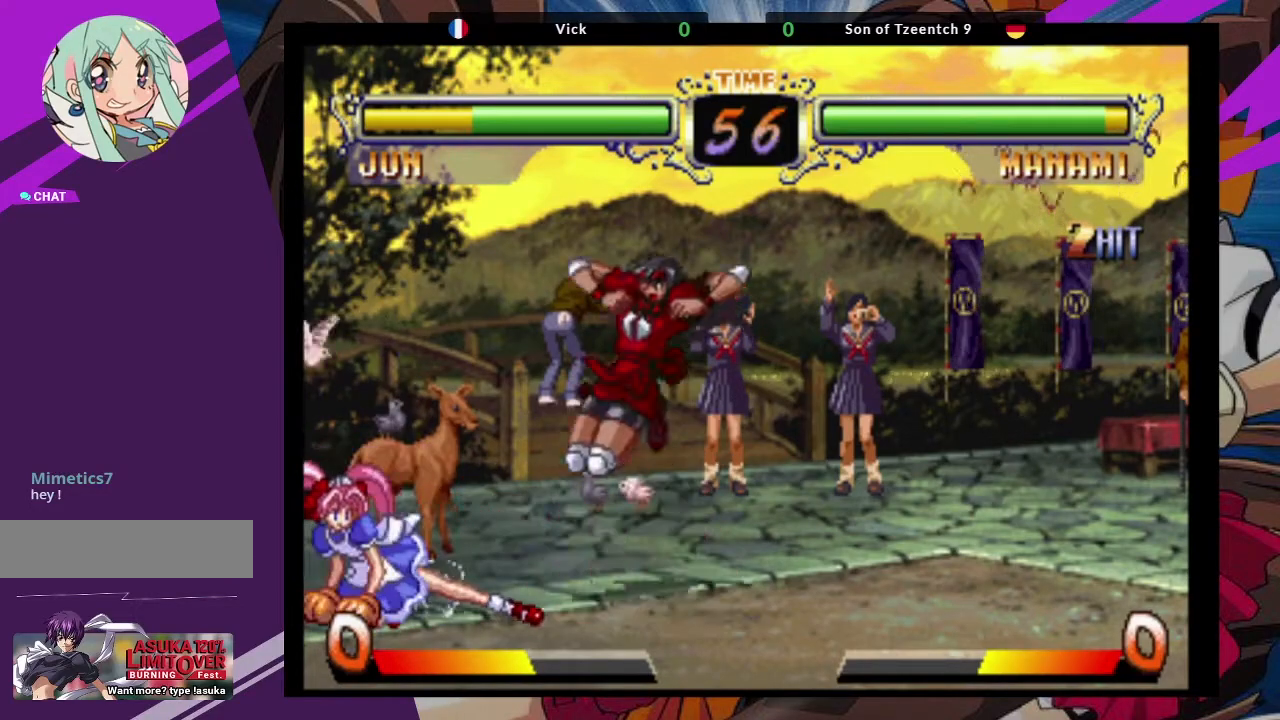
{"dt_ms": 1000, "buttons": [], "left_stick": "center"}
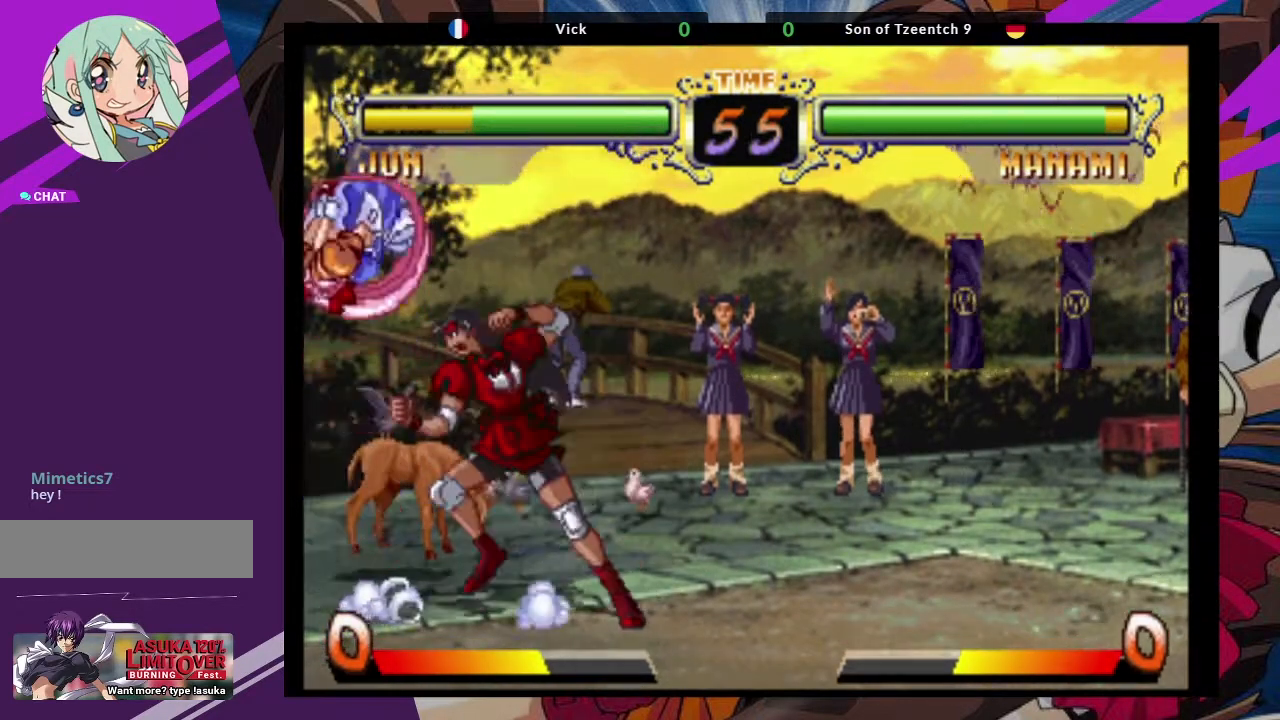
{"dt_ms": 500, "buttons": [], "left_stick": "right", "events": [[183, "left_stick", "right"]]}
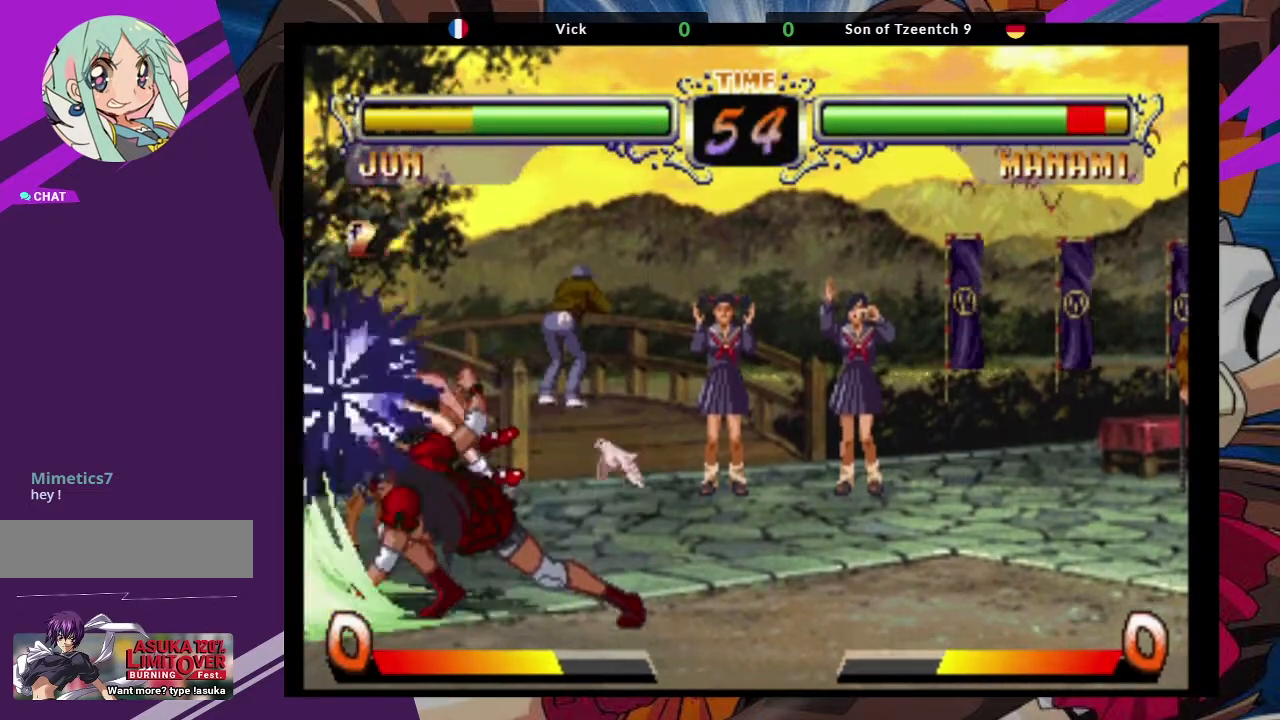
{"dt_ms": 500, "buttons": [], "left_stick": "down-right", "events": [[267, "left_stick", "down-right"]]}
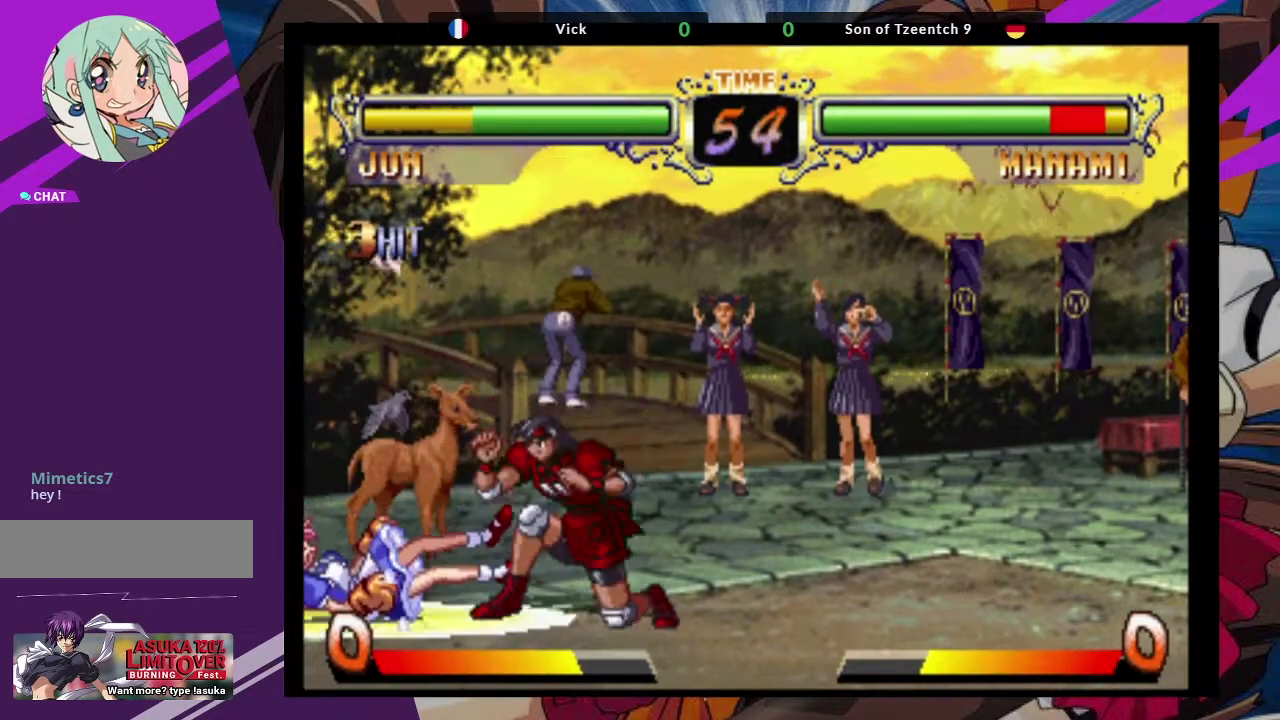
{"dt_ms": 500, "buttons": [], "left_stick": "center", "events": [[83, "left_stick", "left"], [300, "left_stick", "center"], [350, "left_stick", "right"], [483, "left_stick", "center"]]}
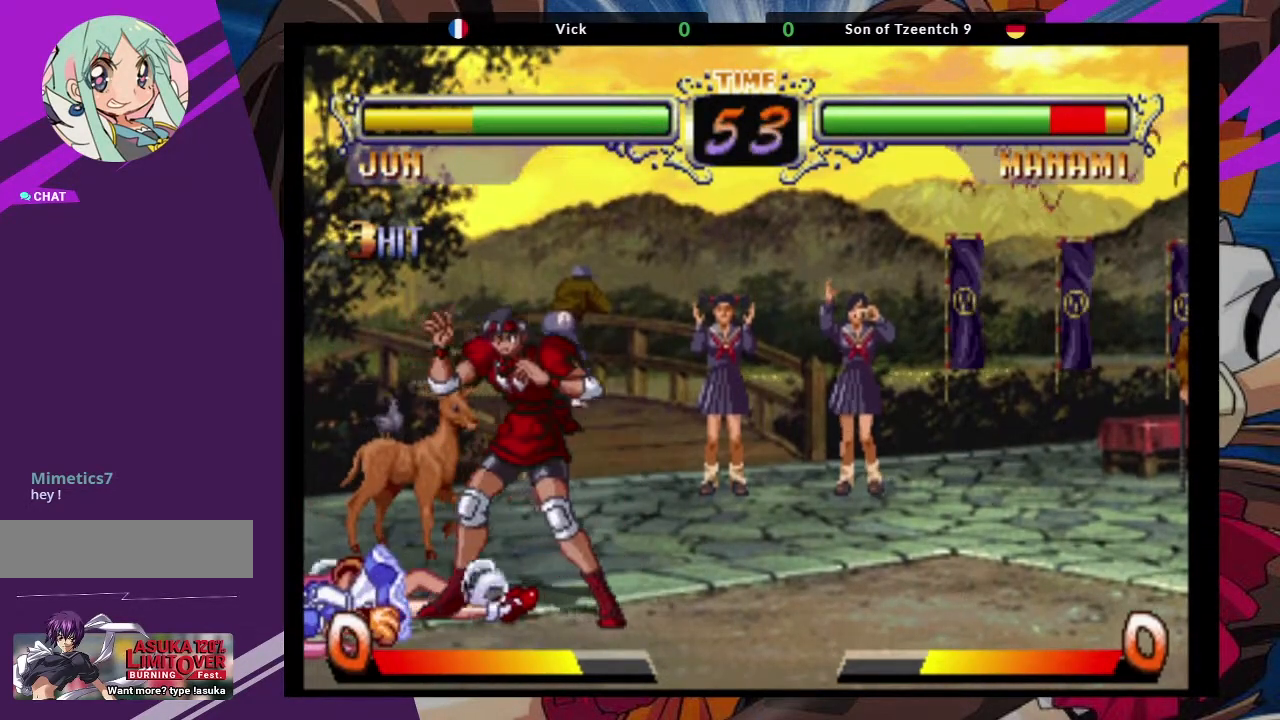
{"dt_ms": 500, "buttons": ["CROSS"], "left_stick": "down-right", "events": [[17, "left_stick", "left"], [200, "left_stick", "center"], [250, "left_stick", "down-right"], [467, "CROSS", "down"]]}
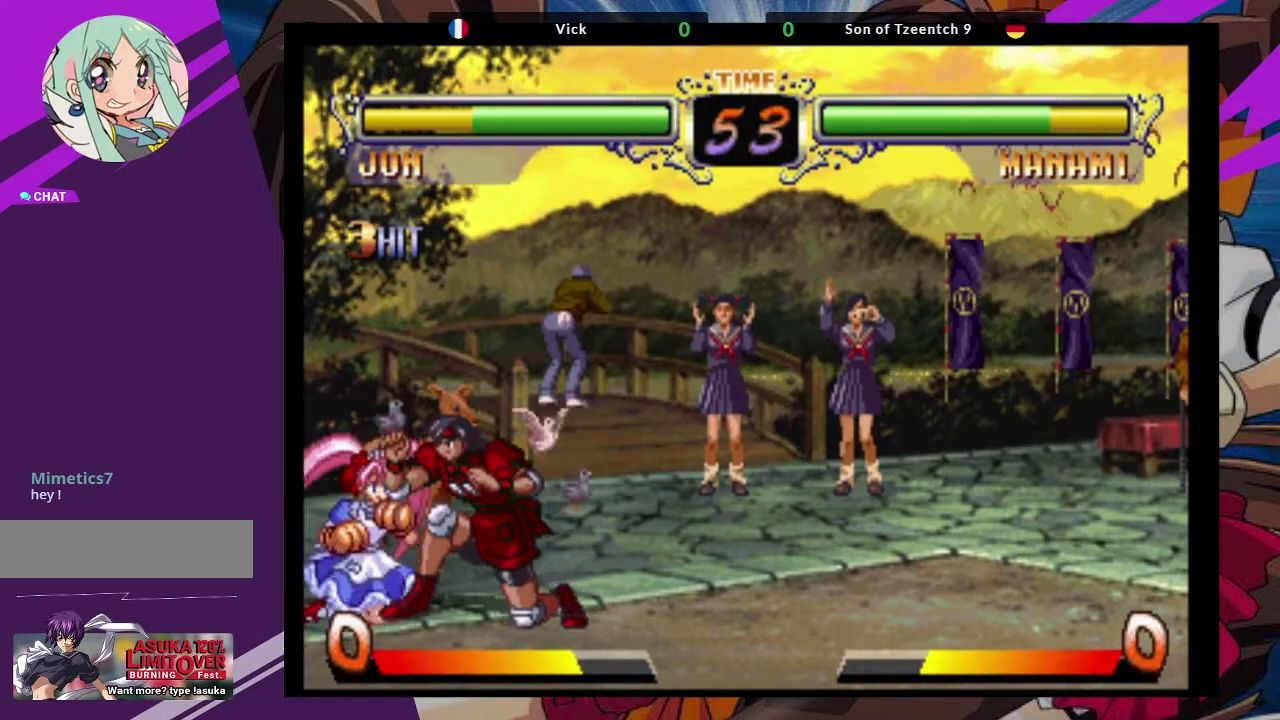
{"dt_ms": 500, "buttons": [], "left_stick": "left", "events": [[100, "CROSS", "up"], [317, "left_stick", "center"], [400, "left_stick", "left"]]}
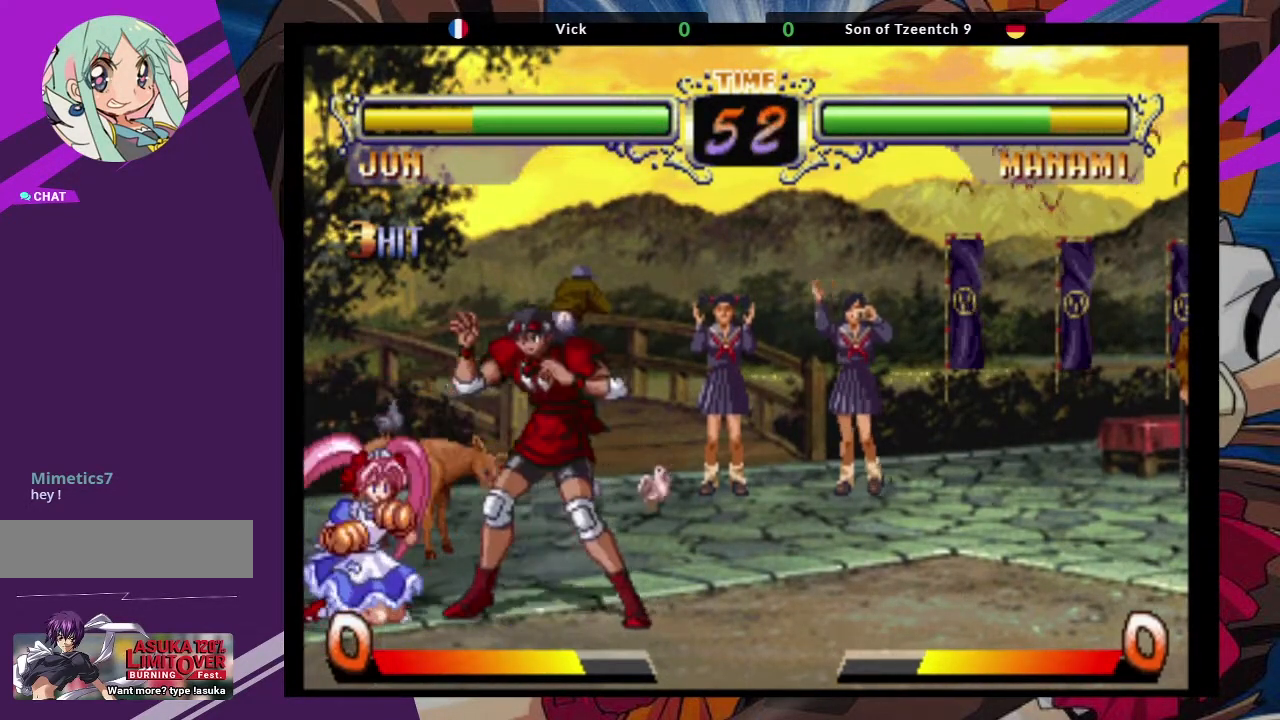
{"dt_ms": 500, "buttons": [], "left_stick": "down", "events": [[67, "left_stick", "down"], [100, "CROSS", "down"], [167, "left_stick", "down-right"], [217, "CROSS", "up"], [383, "left_stick", "down"]]}
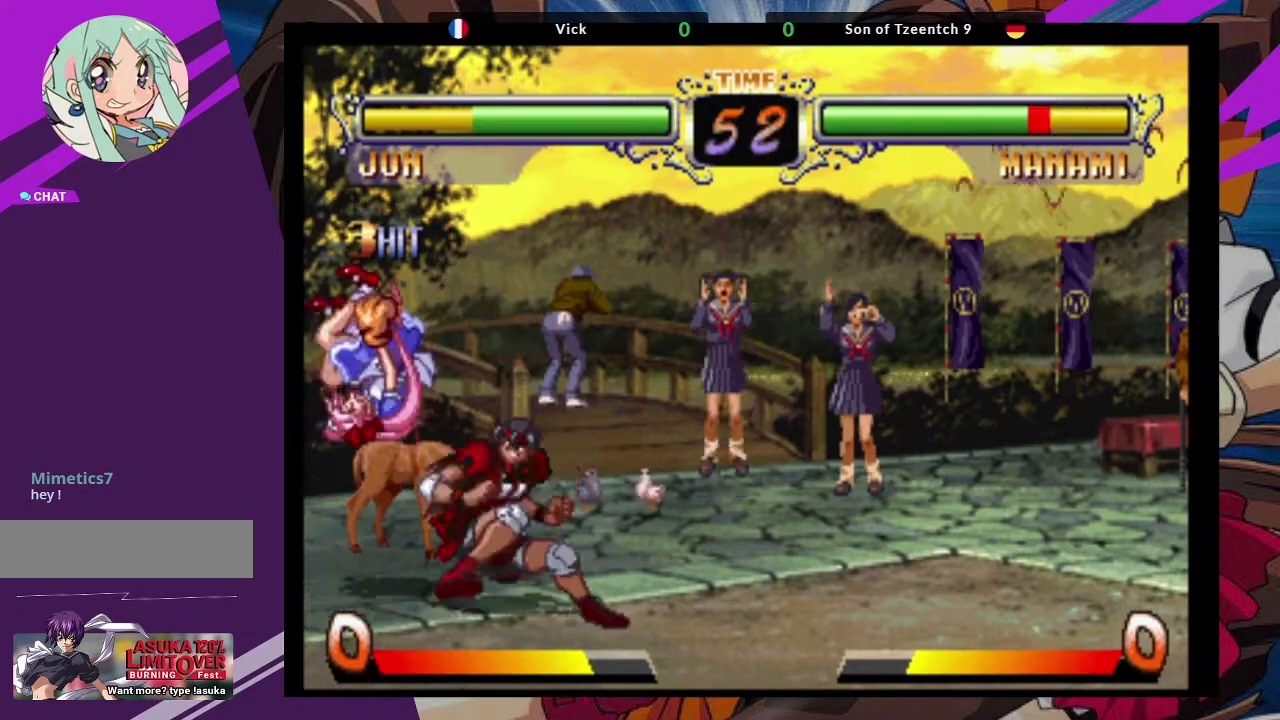
{"dt_ms": 500, "buttons": [], "left_stick": "down-right", "events": [[17, "left_stick", "down-right"], [100, "CROSS", "down"], [233, "CROSS", "up"], [350, "CROSS", "down"], [483, "CROSS", "up"]]}
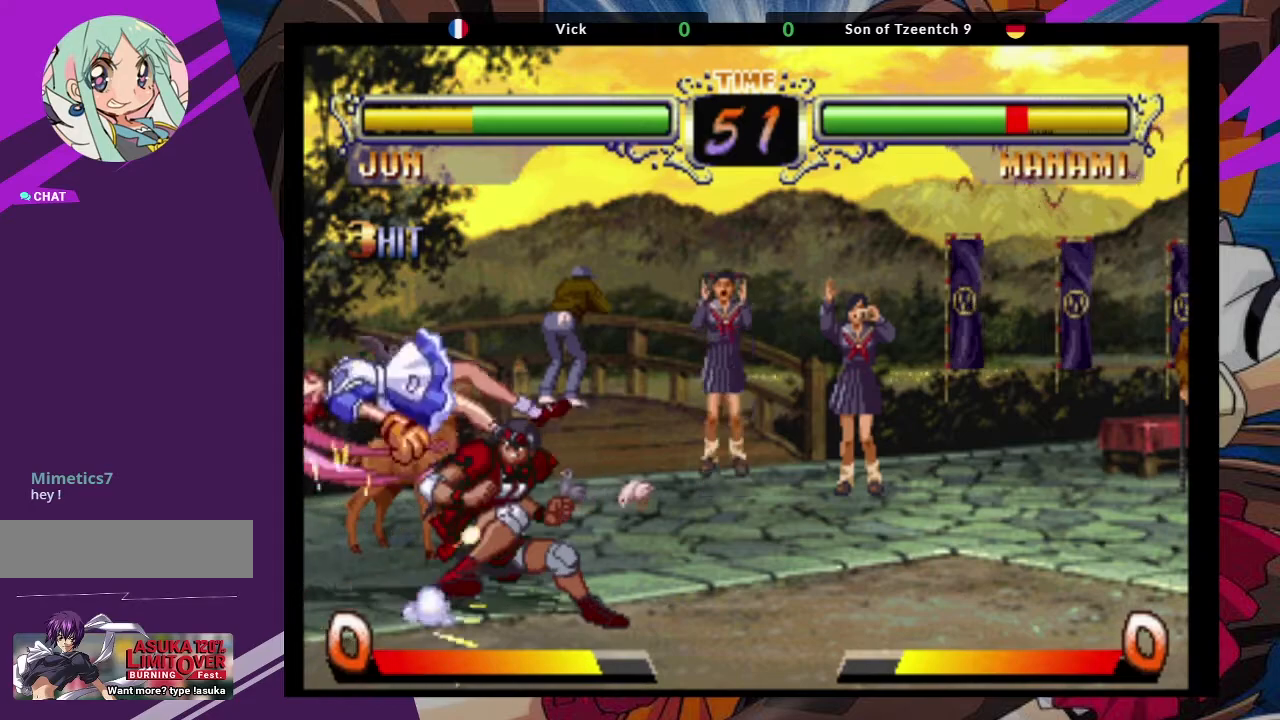
{"dt_ms": 500, "buttons": [], "left_stick": "down-right", "events": [[283, "CROSS", "down"], [417, "CROSS", "up"]]}
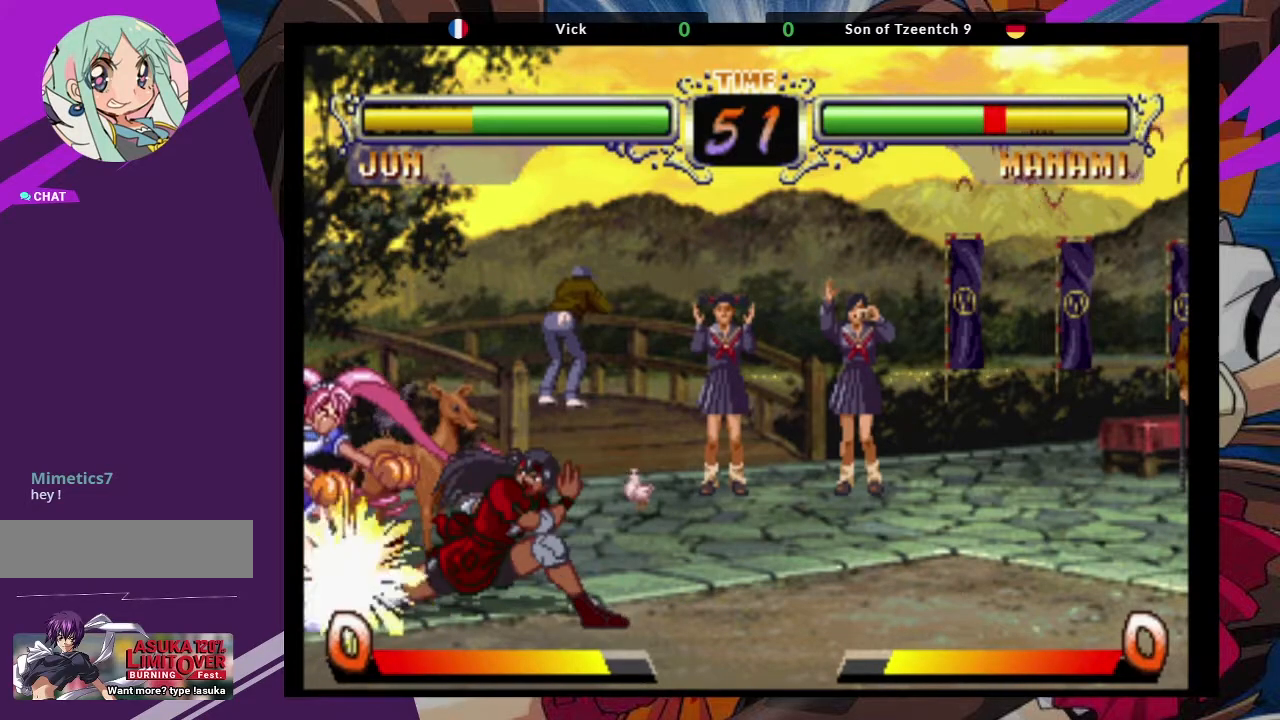
{"dt_ms": 500, "buttons": [], "left_stick": "down-right", "events": [[317, "CIRCLE", "down"], [483, "CIRCLE", "up"]]}
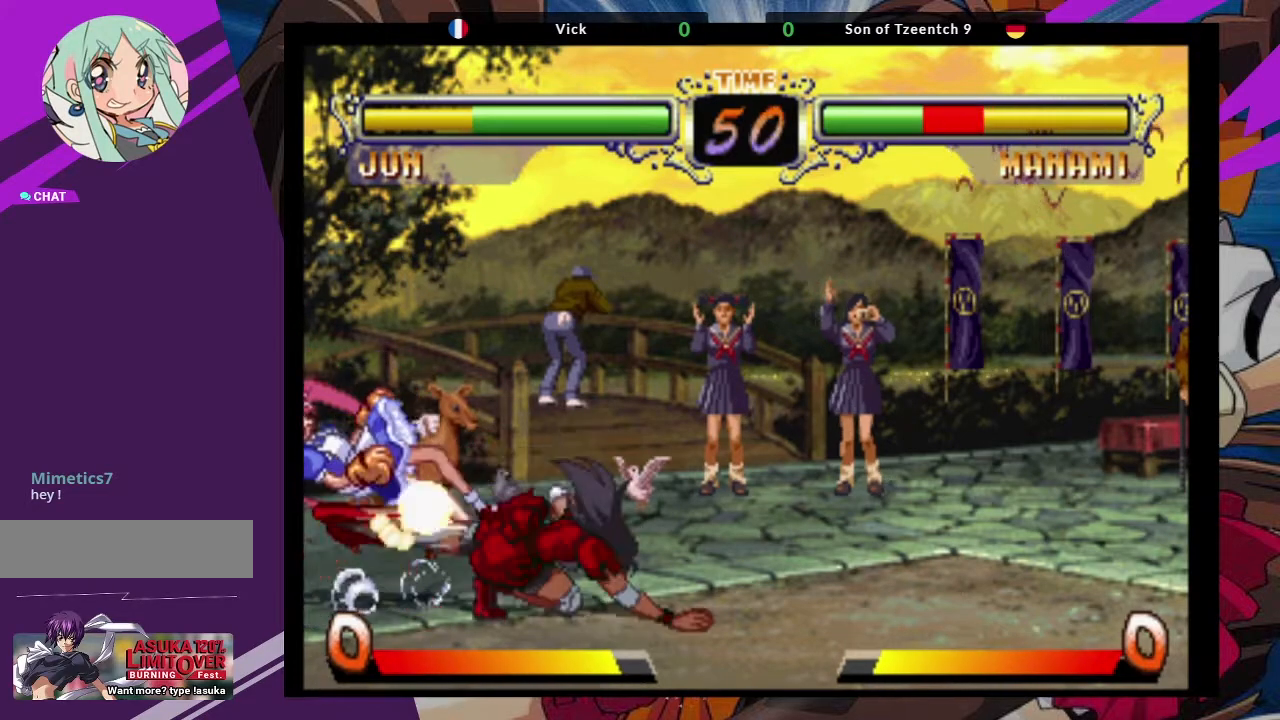
{"dt_ms": 500, "buttons": [], "left_stick": "up-left", "events": [[333, "left_stick", "center"], [417, "left_stick", "up-left"]]}
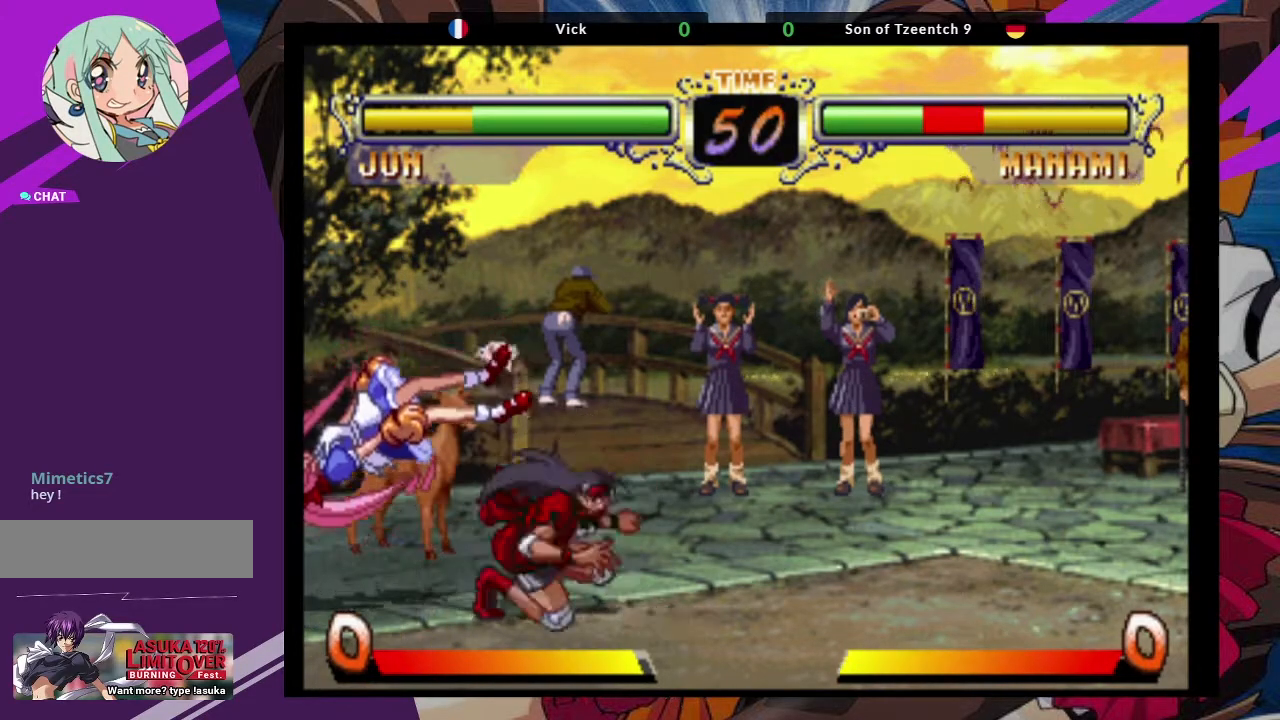
{"dt_ms": 500, "buttons": ["CROSS"], "left_stick": "center", "events": [[100, "left_stick", "center"], [417, "CROSS", "down"]]}
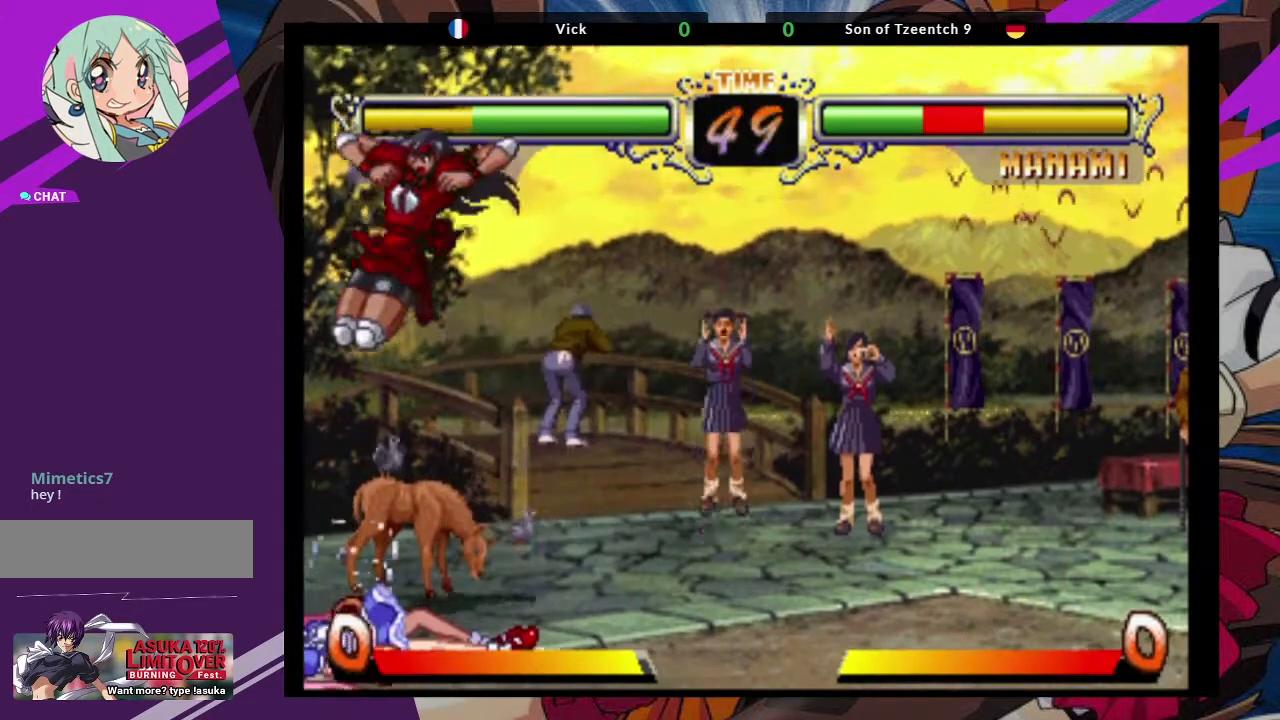
{"dt_ms": 500, "buttons": [], "left_stick": "center", "events": [[50, "CROSS", "up"], [300, "left_stick", "up"], [500, "left_stick", "center"]]}
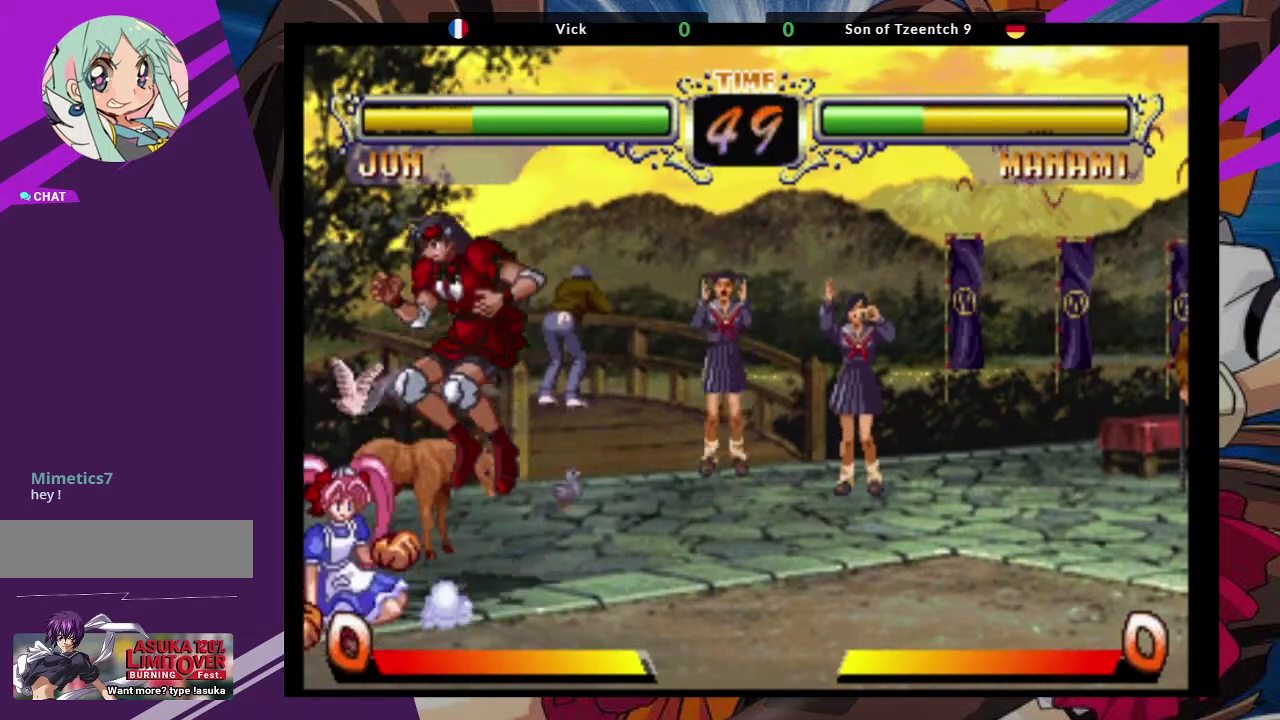
{"dt_ms": 500, "buttons": [], "left_stick": "down-right", "events": [[217, "left_stick", "left"], [383, "left_stick", "down-right"]]}
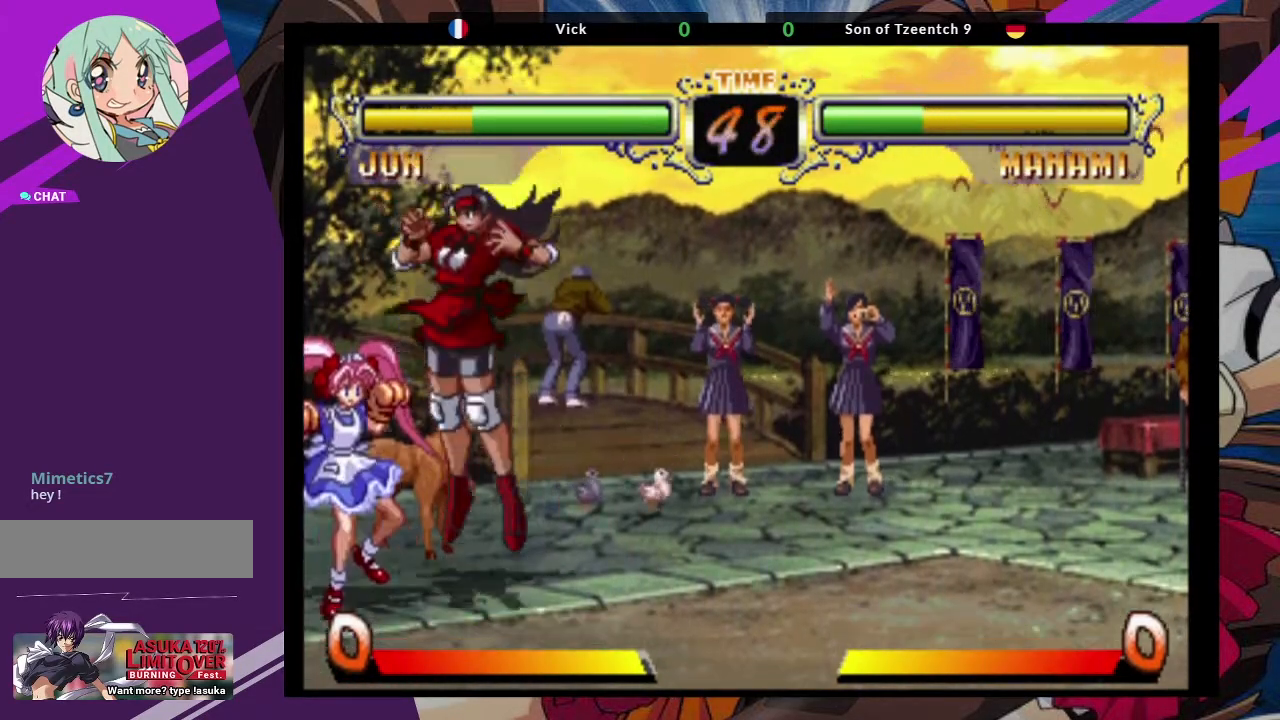
{"dt_ms": 500, "buttons": [], "left_stick": "center", "events": [[50, "TRIANGLE", "down"], [50, "left_stick", "center"], [167, "TRIANGLE", "up"]]}
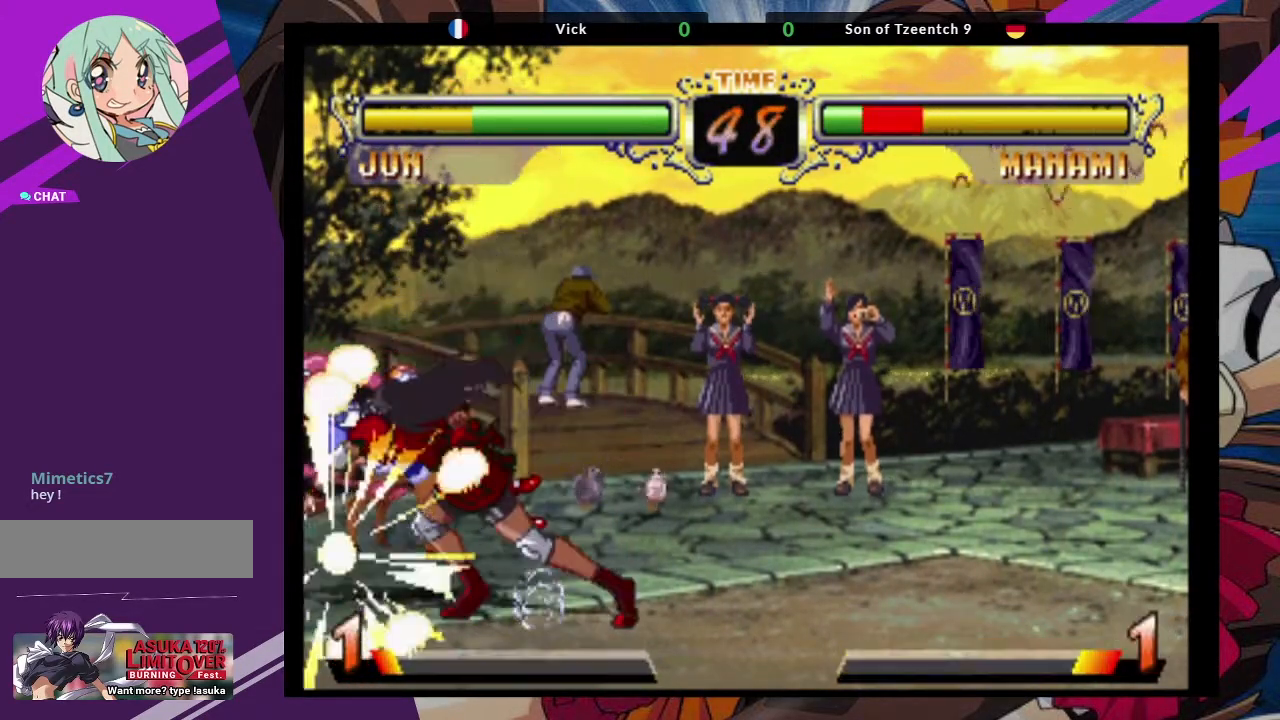
{"dt_ms": 500, "buttons": [], "left_stick": "down-right", "events": [[200, "left_stick", "down-right"]]}